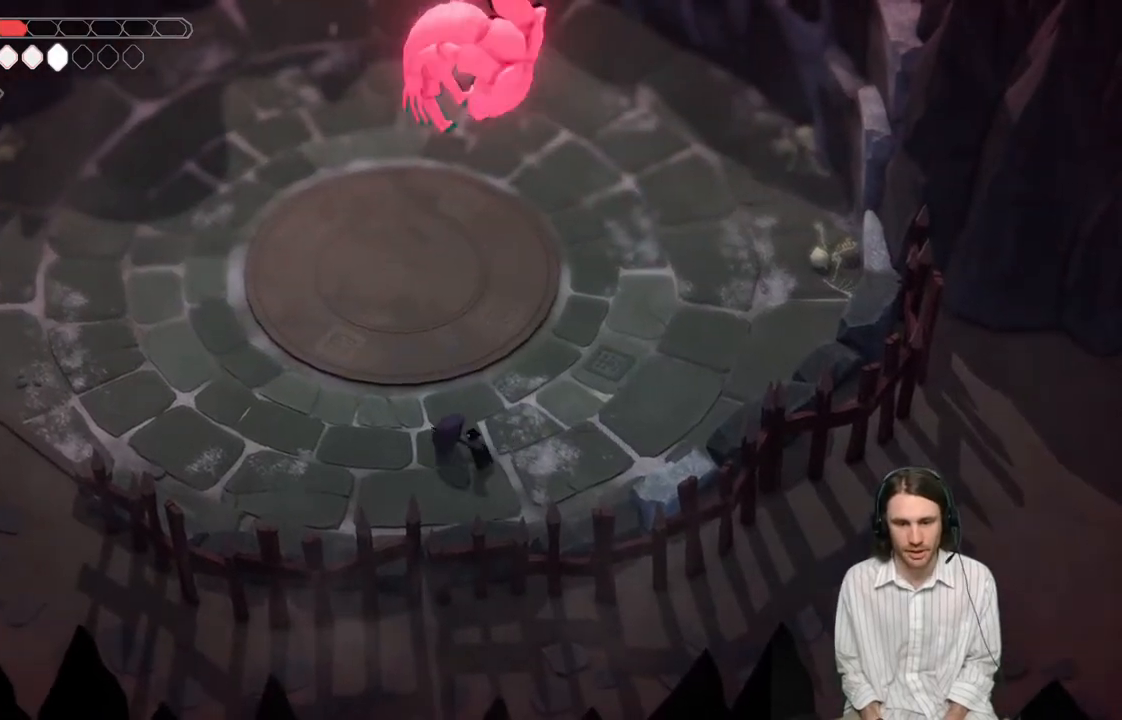
Gameplay with a controller (Xbox layout); each line is a JSON object with the inputs held at the frame after it. "events" lists button and stick changes between this image and that frame as [ms after this image, input, new state], when the widget could be followed in between.
{"buttons": ["B"], "left_stick": "left", "right_stick": "center", "events": [[50, "B", "up"], [233, "L3", "up"], [417, "B", "down"]]}
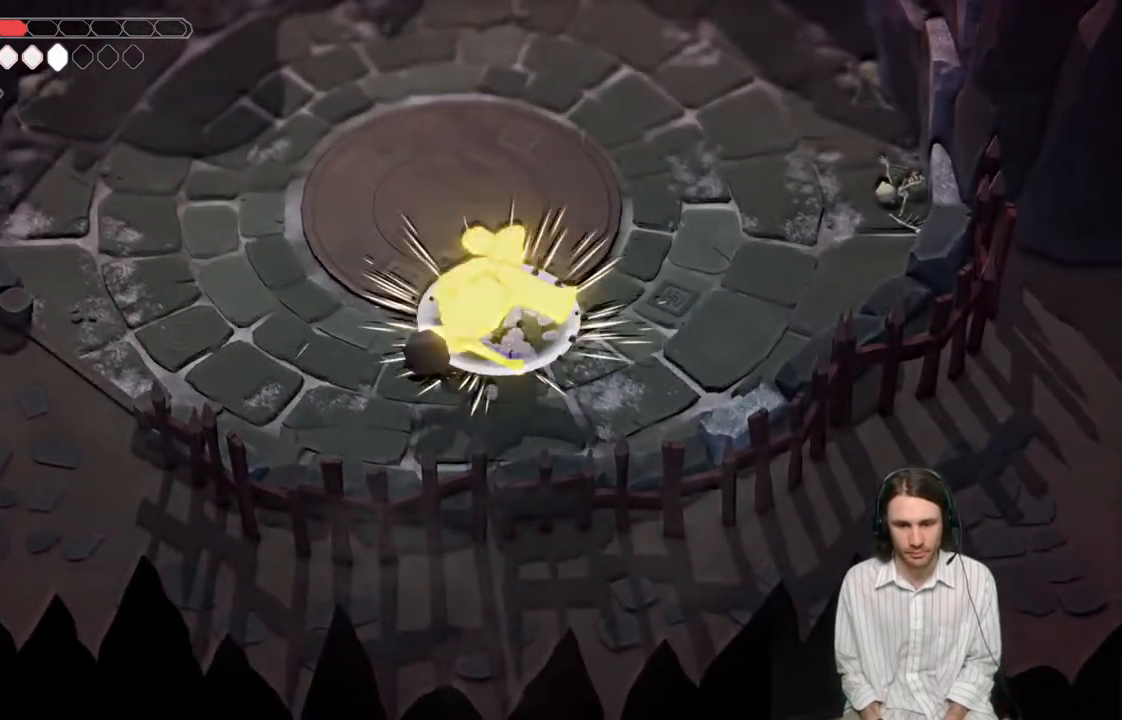
{"buttons": [], "left_stick": "up-left", "right_stick": "center", "events": [[100, "B", "up"], [350, "left_stick", "up"], [500, "left_stick", "up-left"]]}
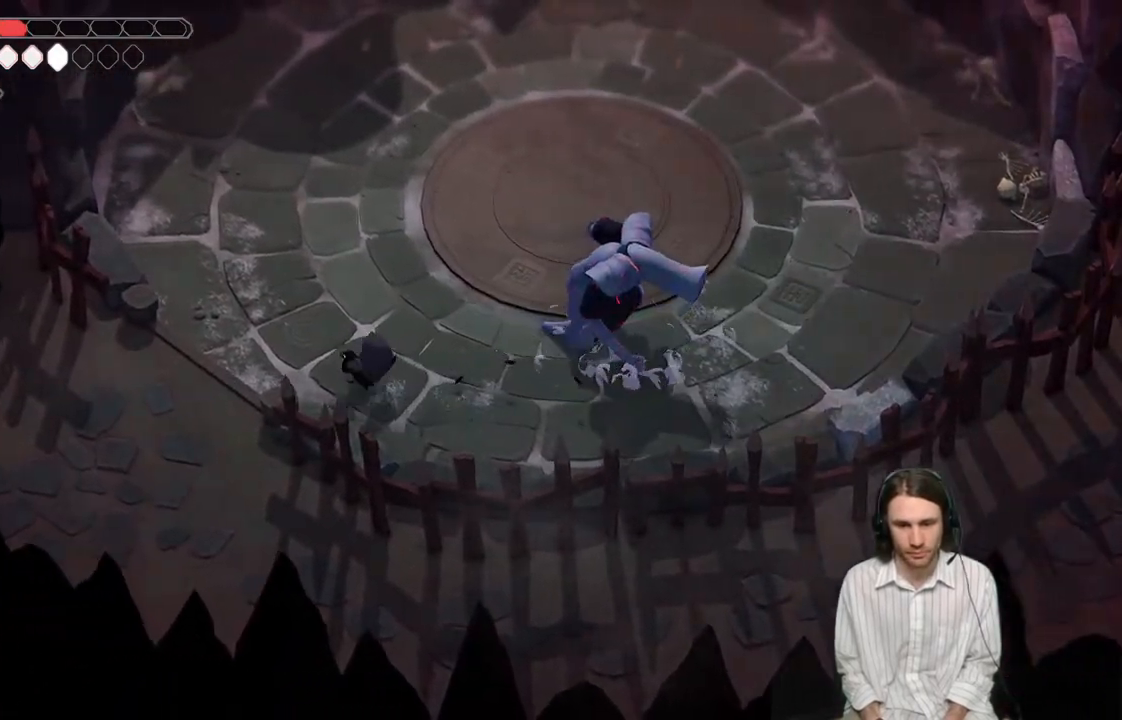
{"buttons": [], "left_stick": "up-right", "right_stick": "center", "events": [[150, "left_stick", "up-right"]]}
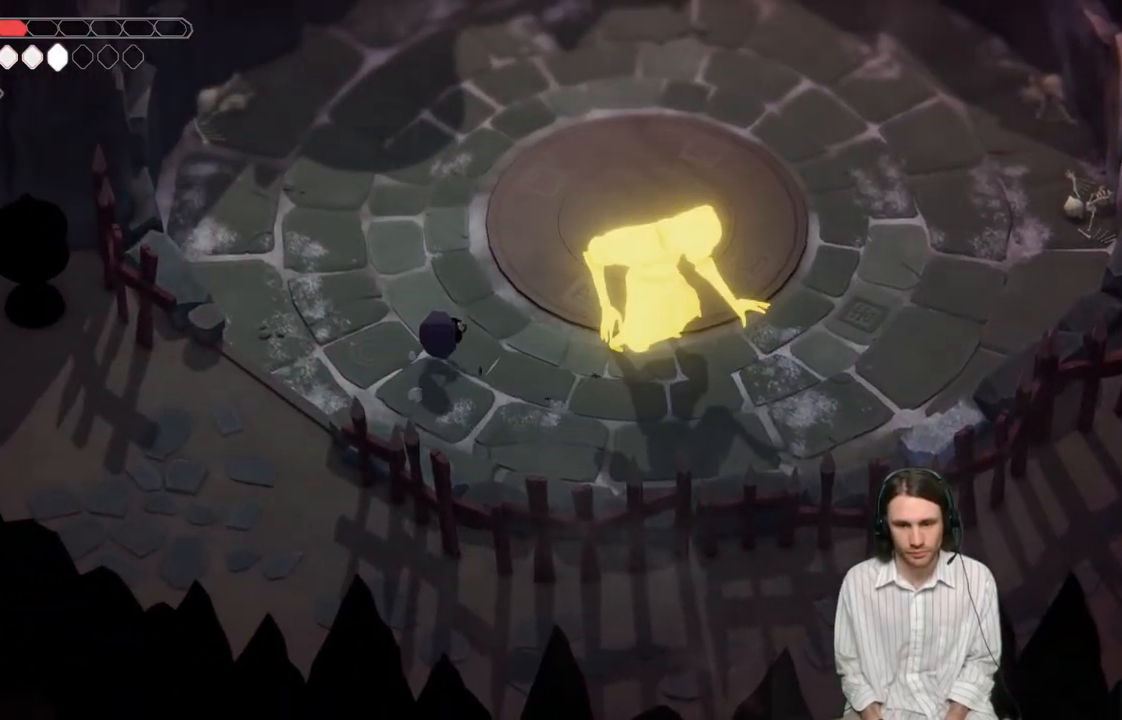
{"buttons": ["L1"], "left_stick": "right", "right_stick": "center", "events": [[250, "left_stick", "right"], [283, "L1", "down"], [400, "L1", "up"], [500, "L1", "down"]]}
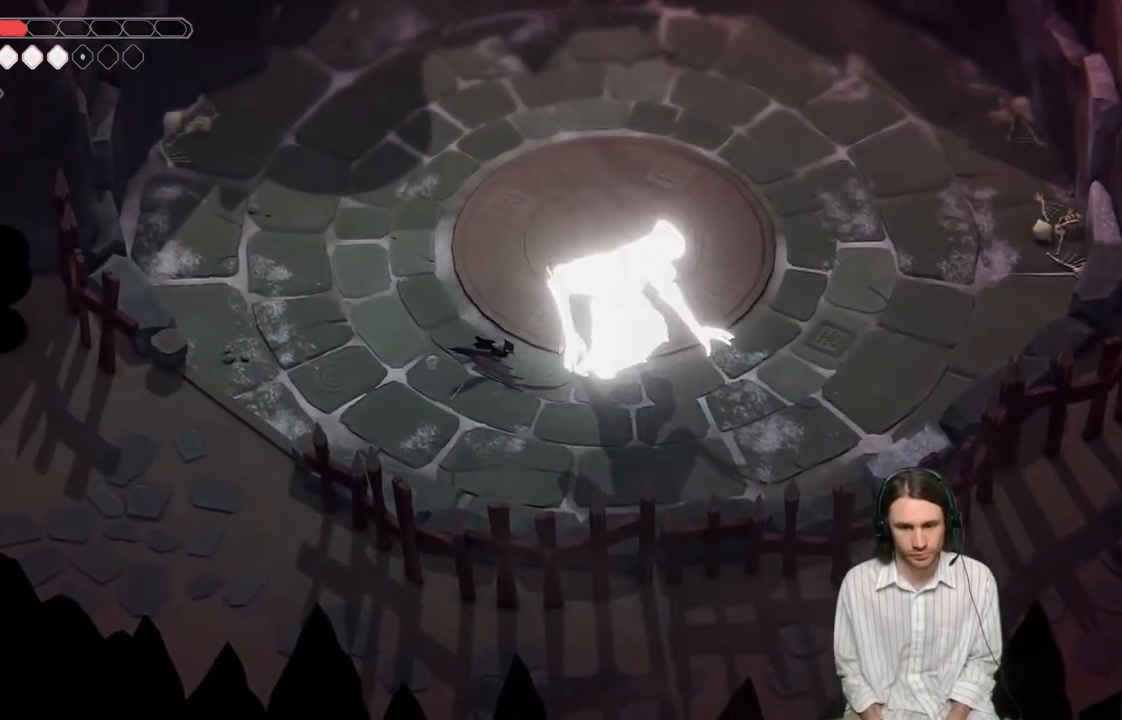
{"buttons": [], "left_stick": "up-left", "right_stick": "center", "events": [[83, "L1", "up"], [167, "L1", "down"], [283, "L1", "up"], [467, "left_stick", "up-left"]]}
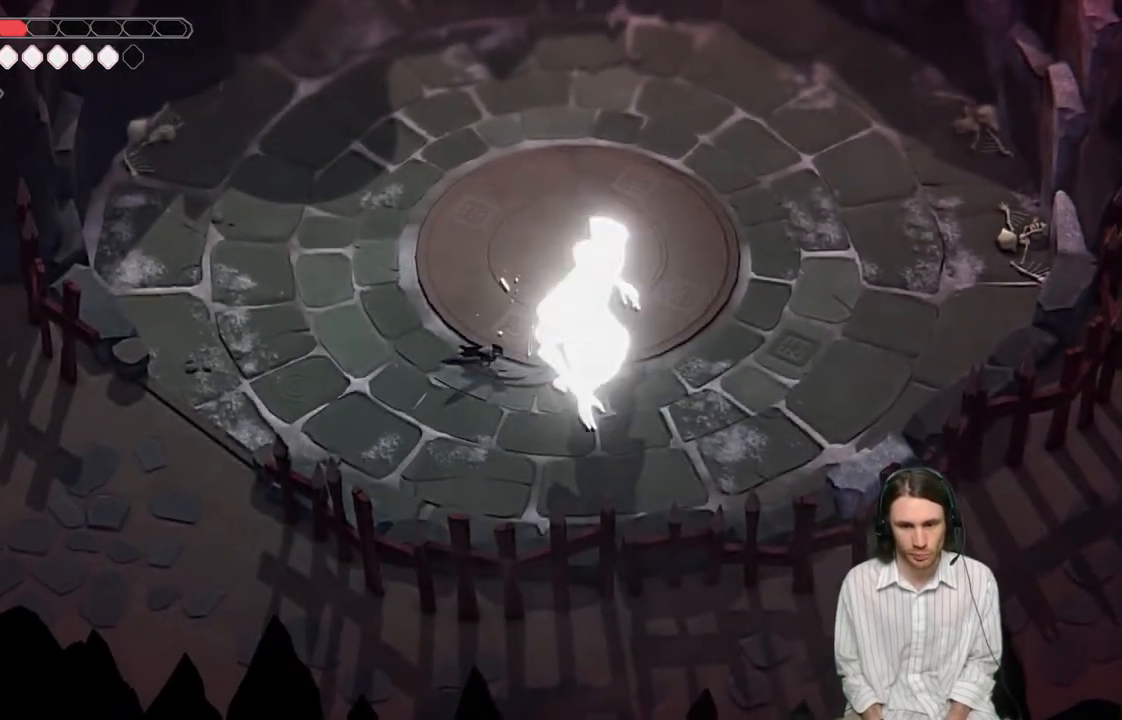
{"buttons": [], "left_stick": "left", "right_stick": "center", "events": [[167, "left_stick", "left"]]}
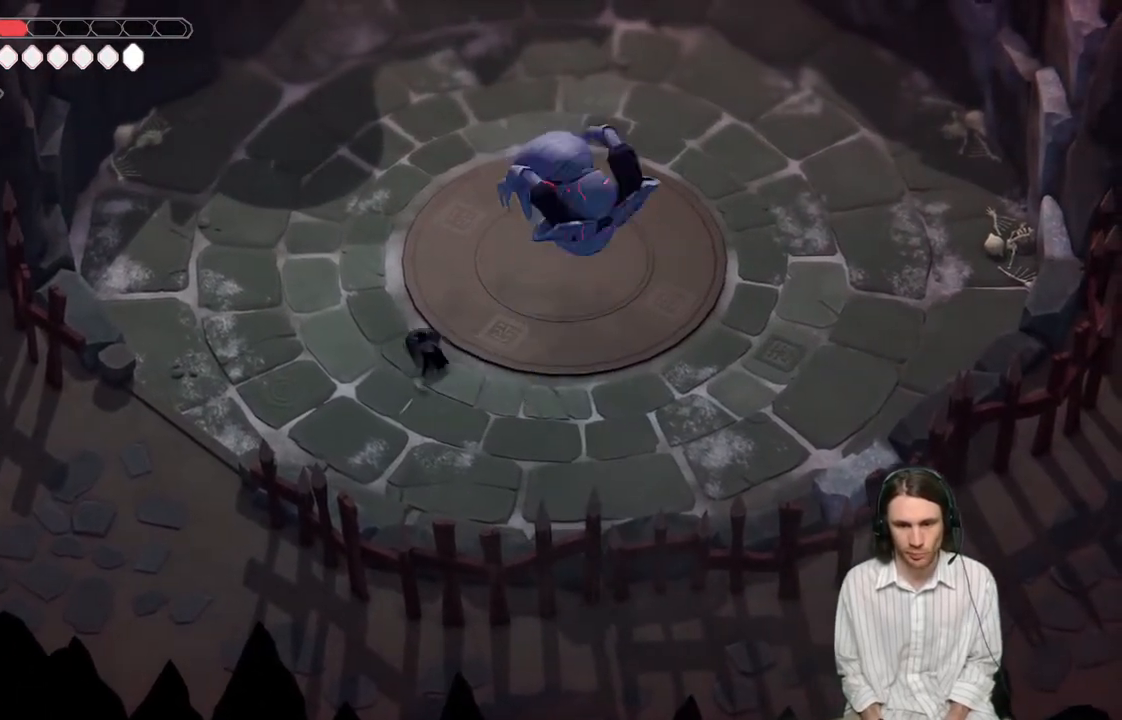
{"buttons": [], "left_stick": "up-left", "right_stick": "center", "events": [[183, "left_stick", "up-left"]]}
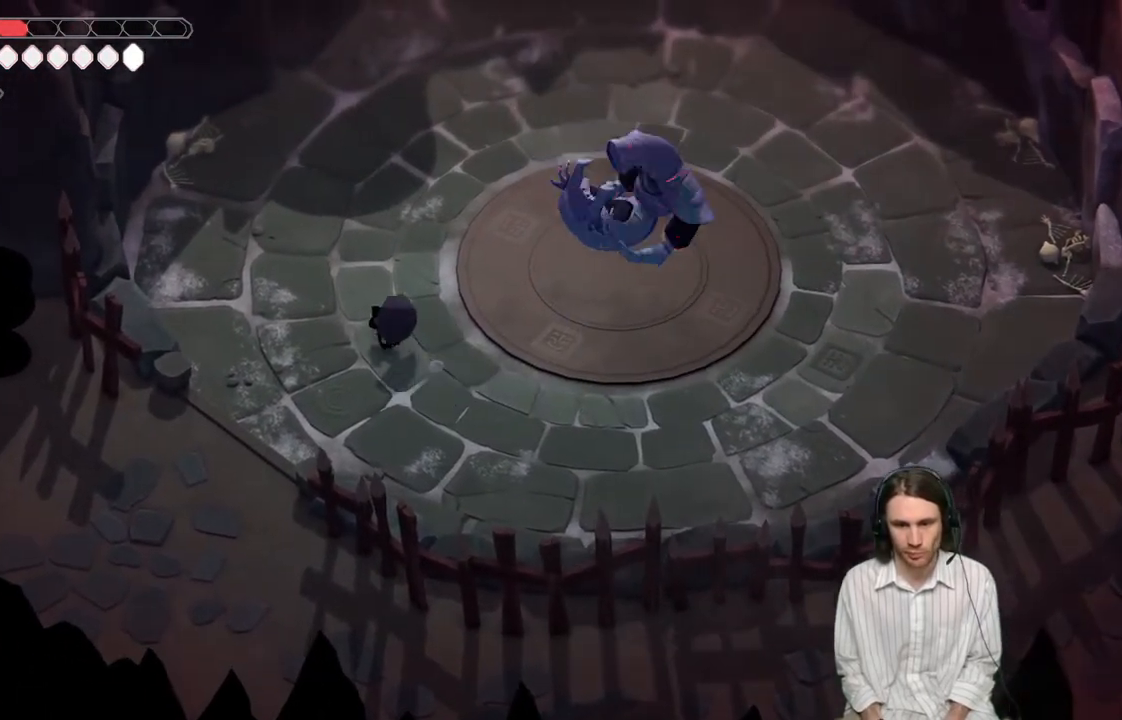
{"buttons": ["B"], "left_stick": "up-right", "right_stick": "center", "events": [[233, "left_stick", "up-right"], [333, "B", "down"]]}
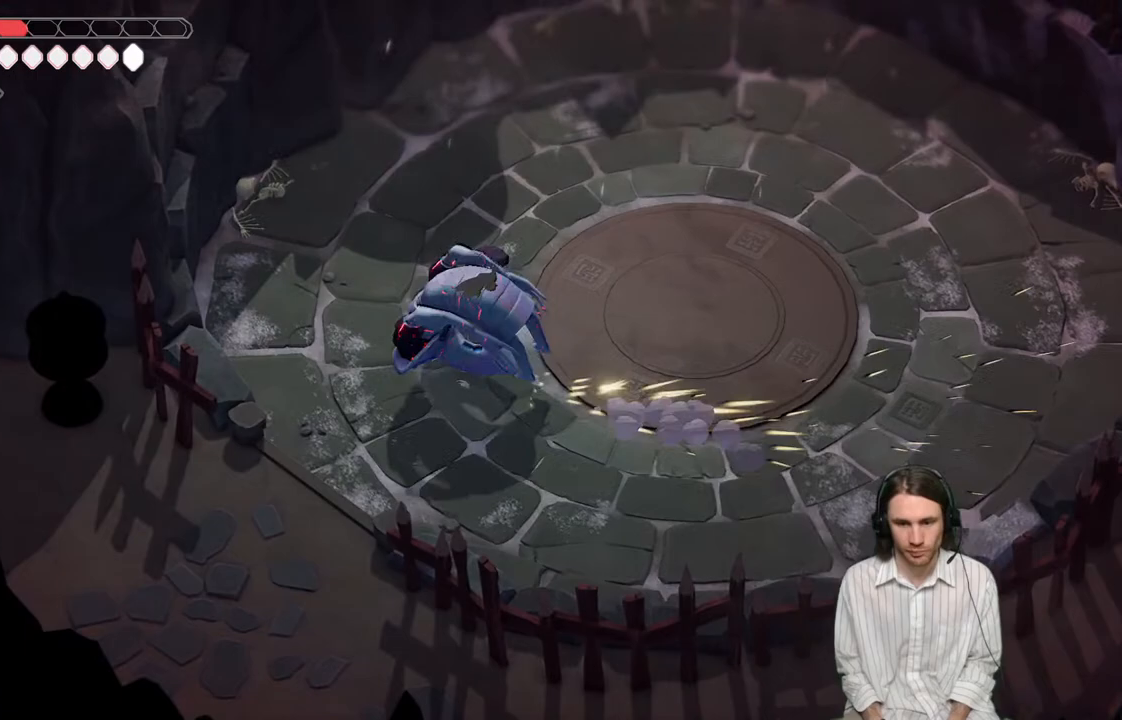
{"buttons": [], "left_stick": "right", "right_stick": "center", "events": [[100, "B", "up"], [217, "left_stick", "right"]]}
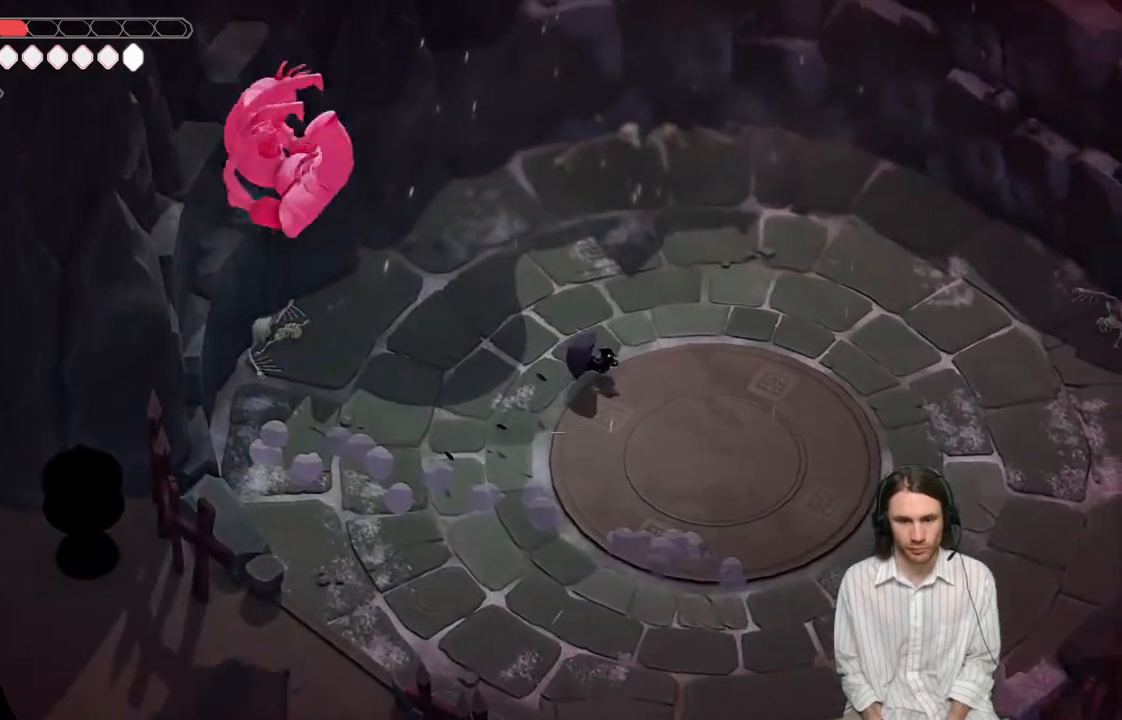
{"buttons": ["L2", "R2"], "left_stick": "left", "right_stick": "center", "events": [[433, "L2", "down"], [467, "R2", "down"], [500, "left_stick", "left"]]}
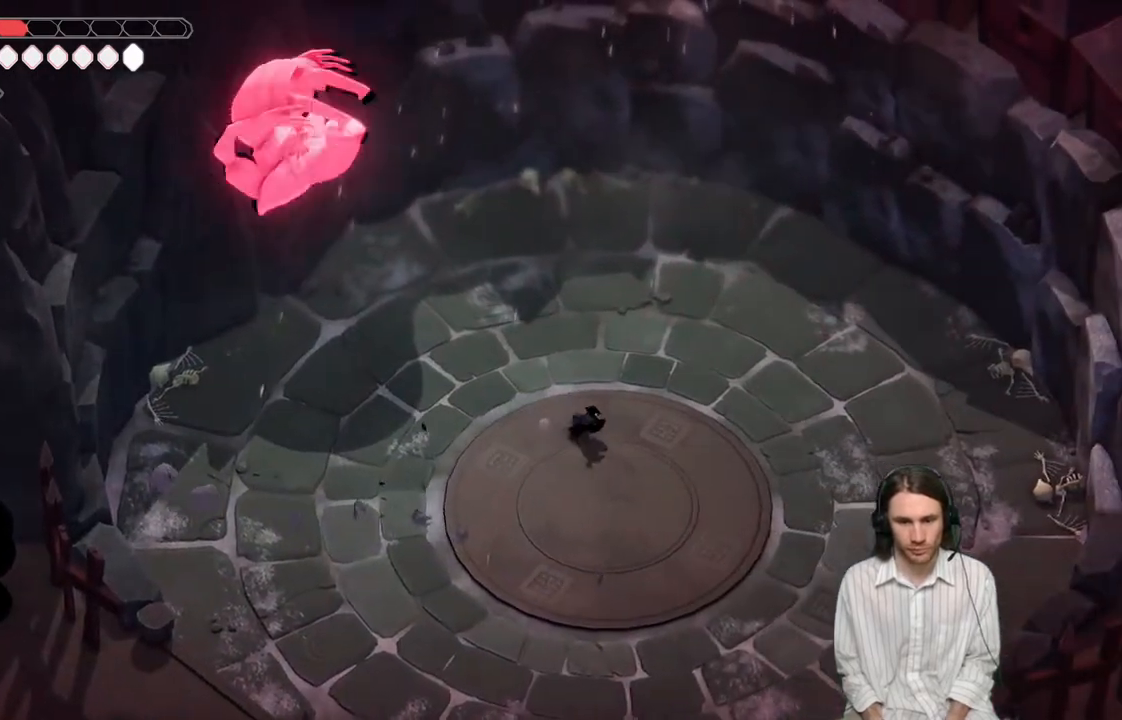
{"buttons": ["L2", "R2"], "left_stick": "left", "right_stick": "center", "events": []}
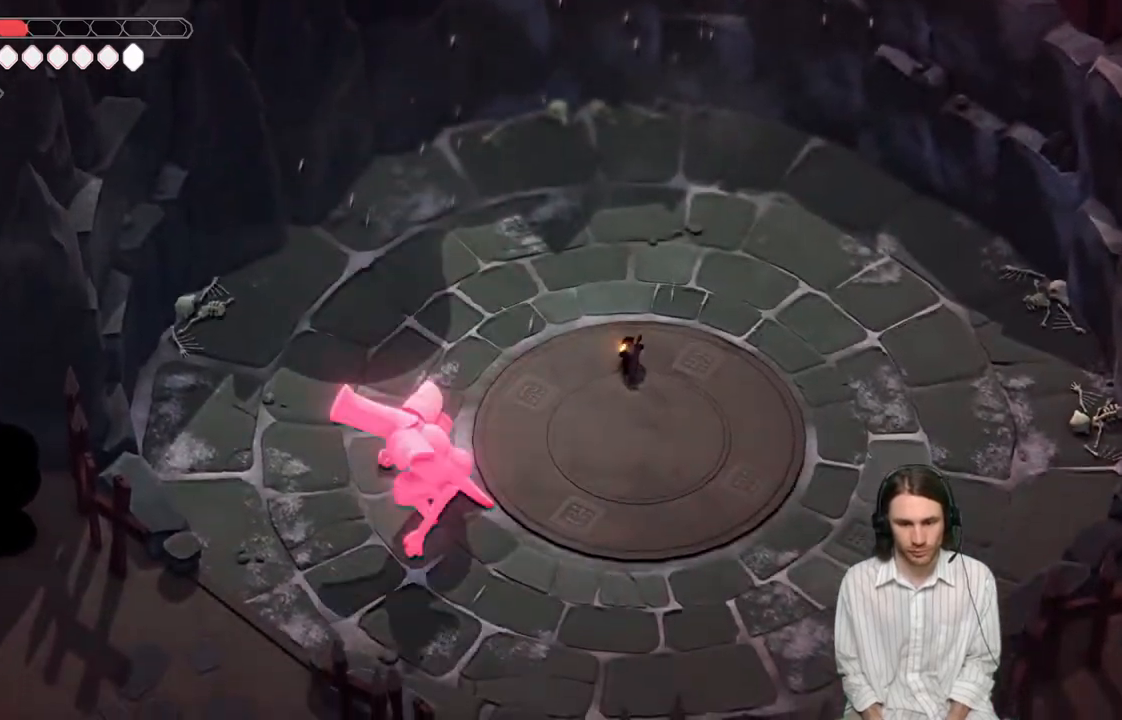
{"buttons": [], "left_stick": "down-left", "right_stick": "center", "events": [[117, "left_stick", "down-left"], [150, "R2", "up"], [417, "L2", "up"]]}
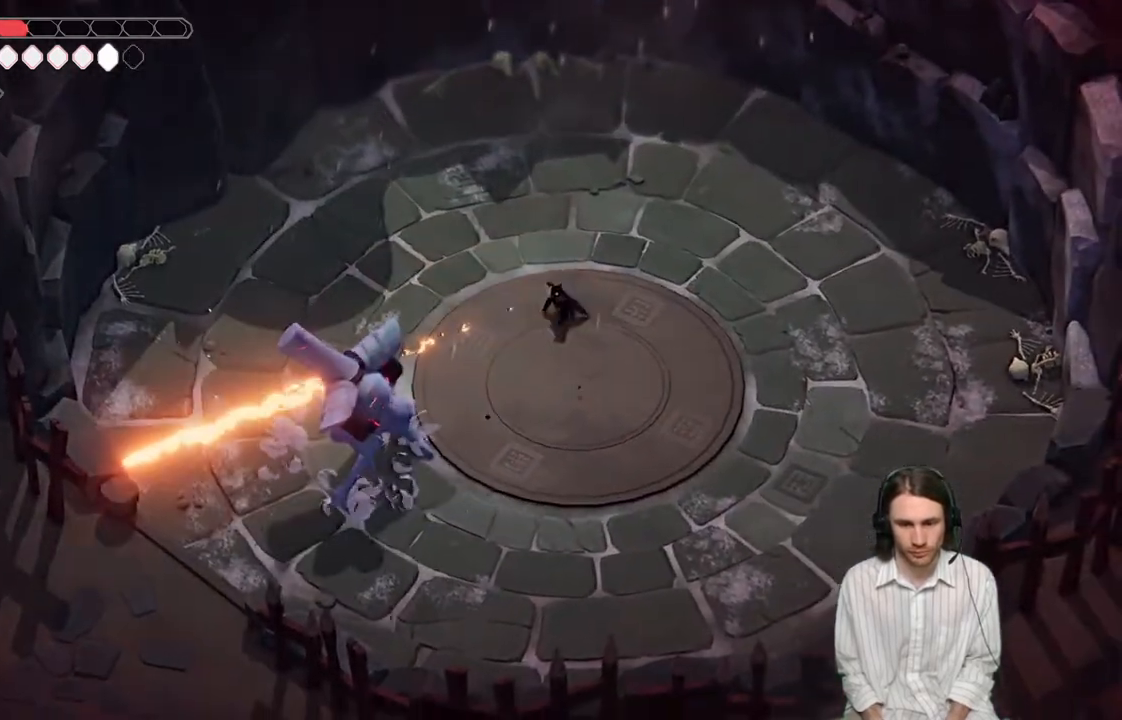
{"buttons": ["L2", "R2"], "left_stick": "down-left", "right_stick": "center", "events": [[117, "L2", "down"], [133, "R2", "down"]]}
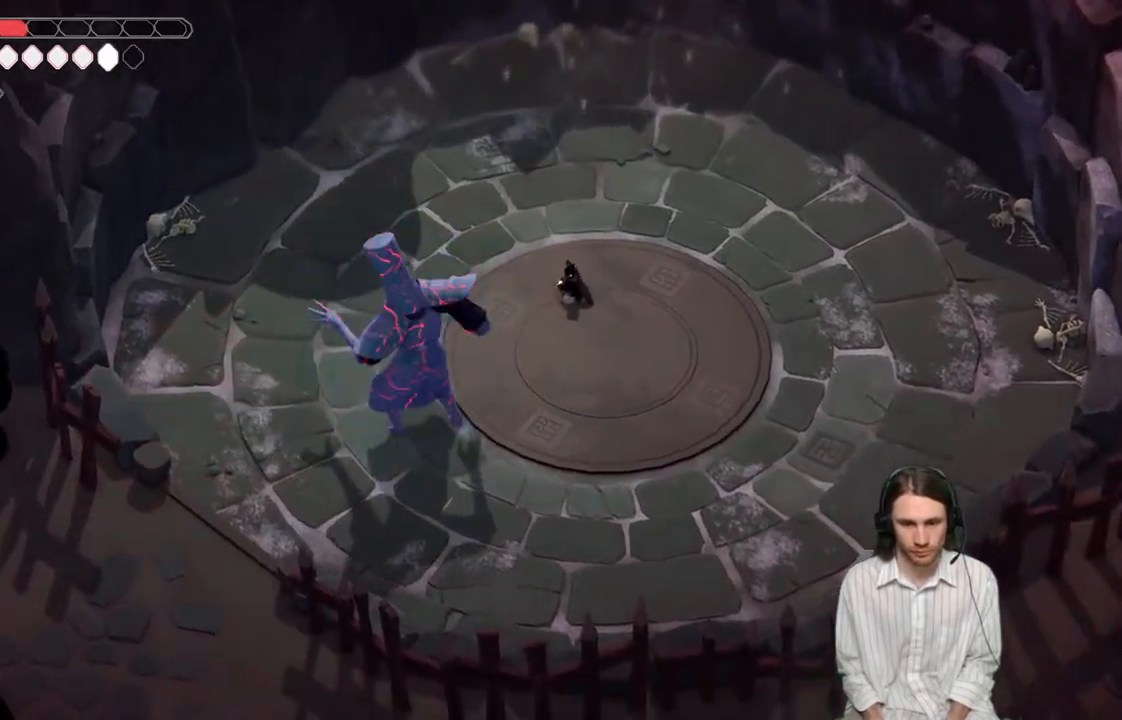
{"buttons": [], "left_stick": "down-right", "right_stick": "center", "events": [[100, "R2", "up"], [317, "L2", "up"], [433, "left_stick", "down-right"]]}
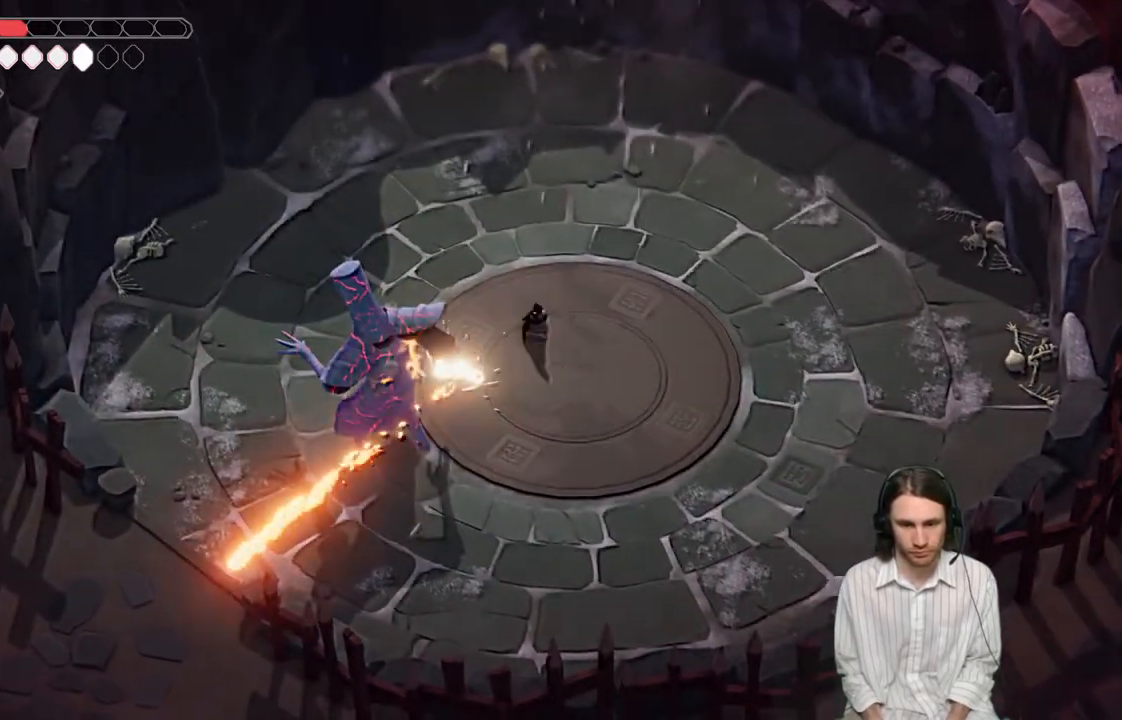
{"buttons": [], "left_stick": "right", "right_stick": "center", "events": [[367, "left_stick", "right"]]}
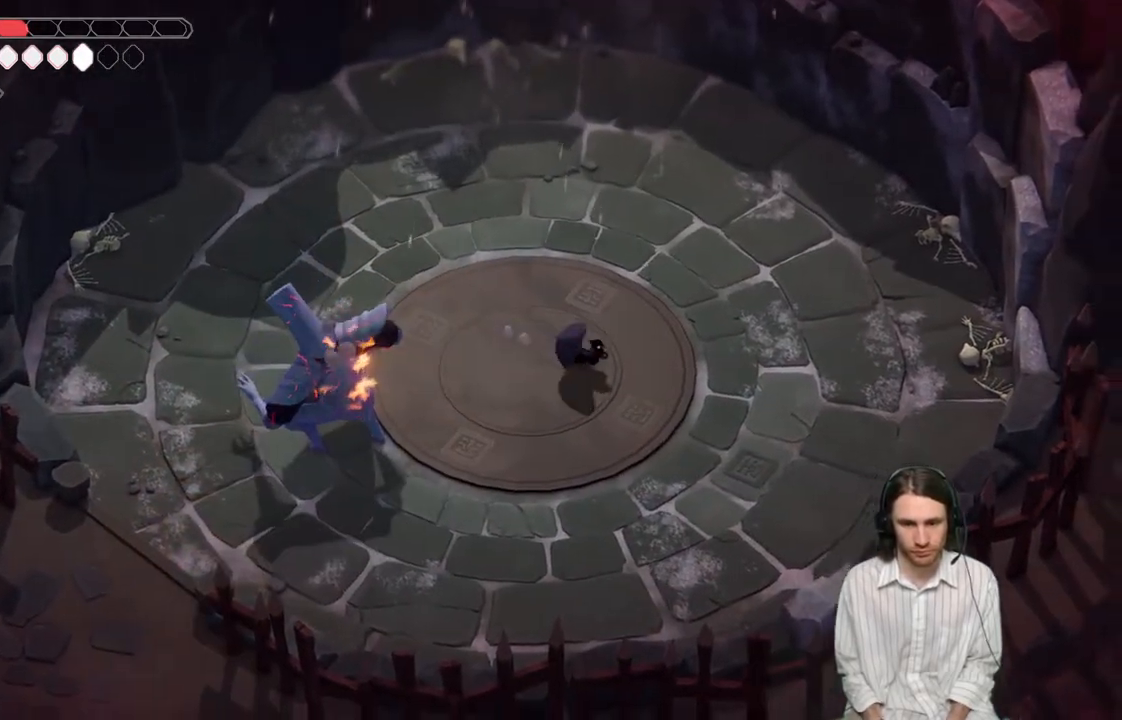
{"buttons": [], "left_stick": "up-right", "right_stick": "center", "events": [[367, "left_stick", "up-right"]]}
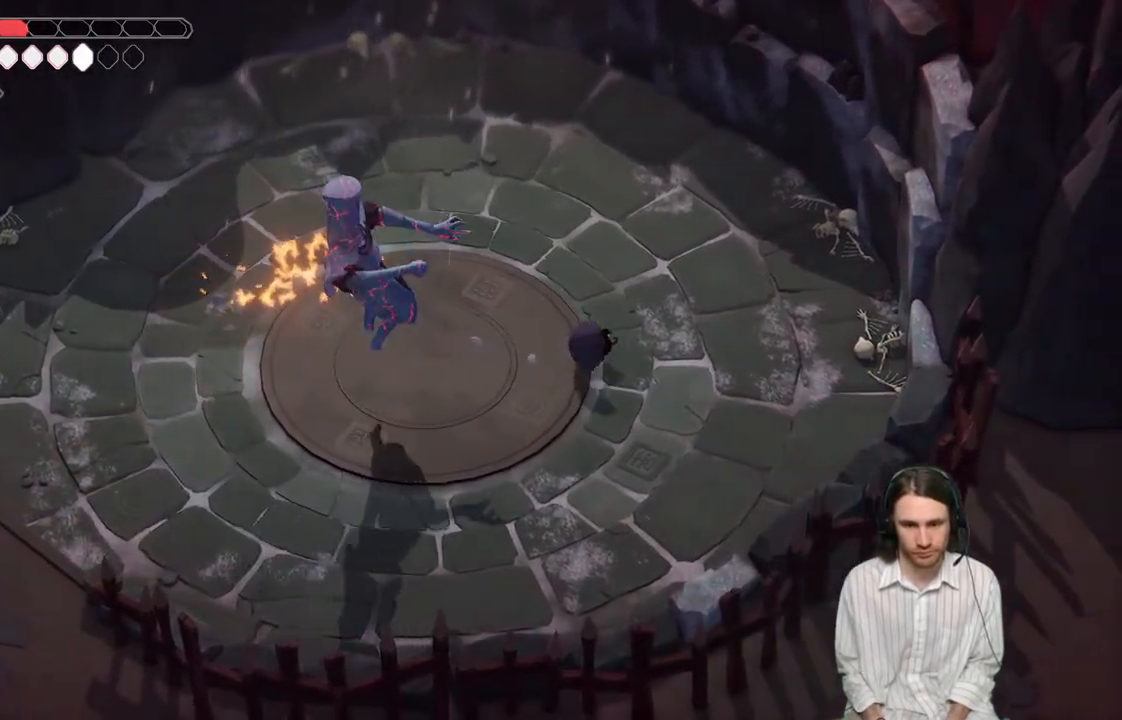
{"buttons": ["B"], "left_stick": "up-left", "right_stick": "center", "events": [[50, "left_stick", "up"], [300, "B", "down"], [333, "left_stick", "up-left"]]}
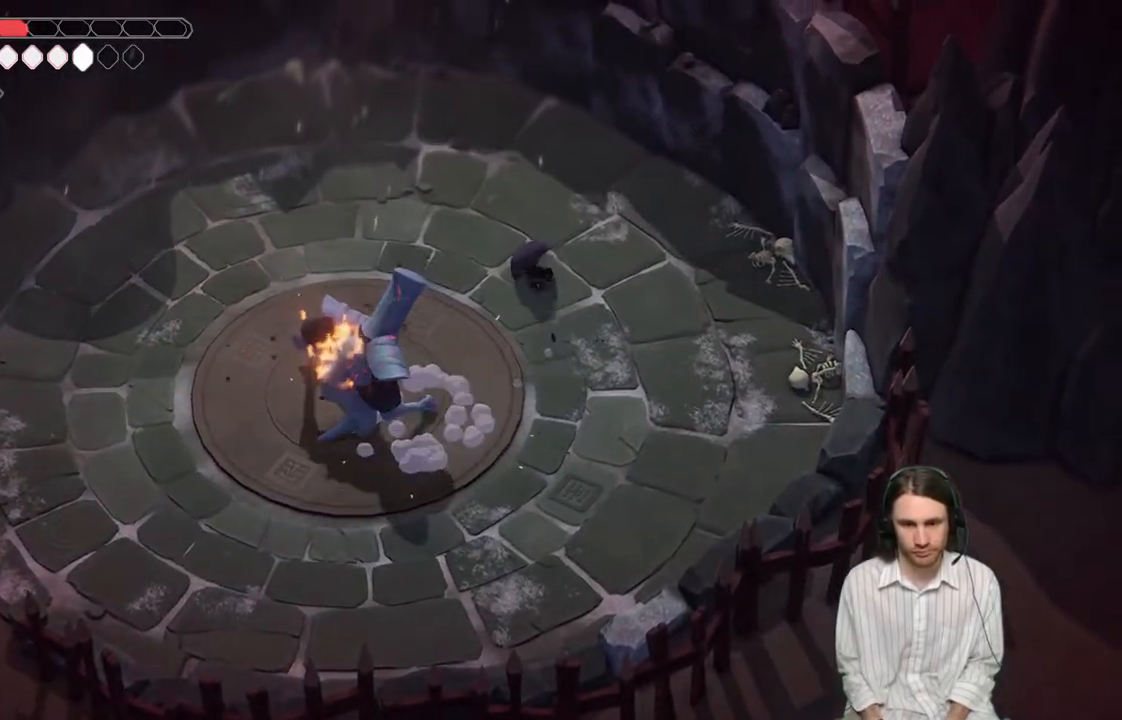
{"buttons": [], "left_stick": "down-left", "right_stick": "center", "events": [[17, "B", "up"], [417, "left_stick", "down-left"]]}
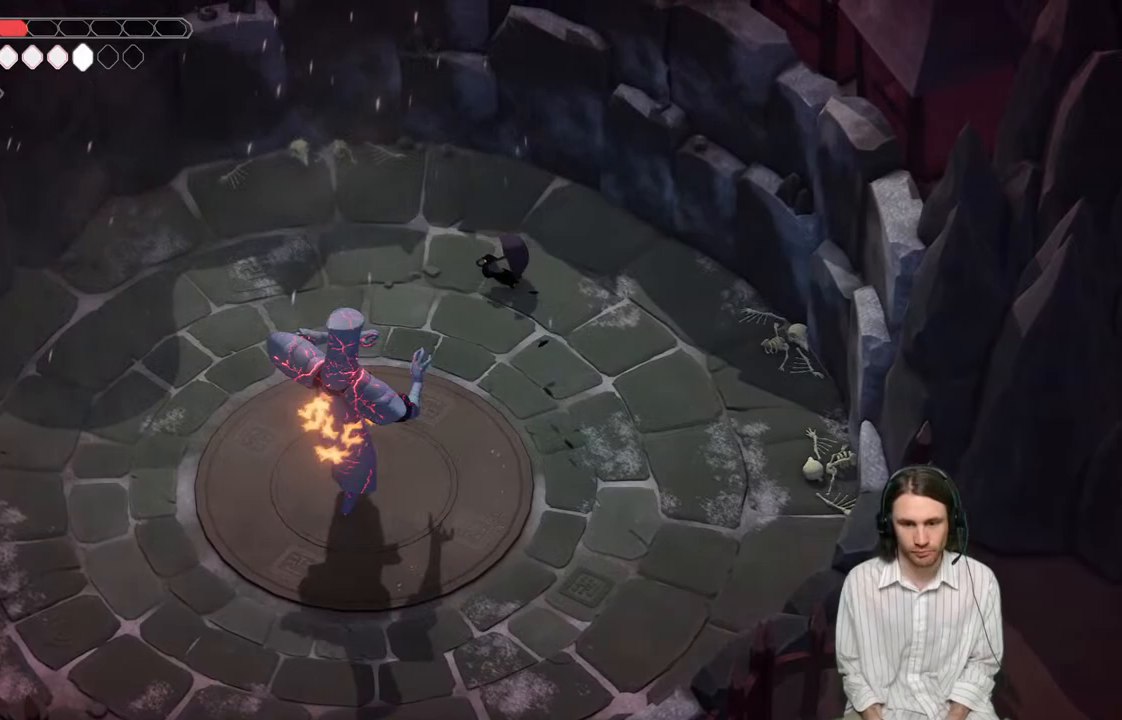
{"buttons": ["B"], "left_stick": "down-left", "right_stick": "center", "events": [[333, "B", "down"]]}
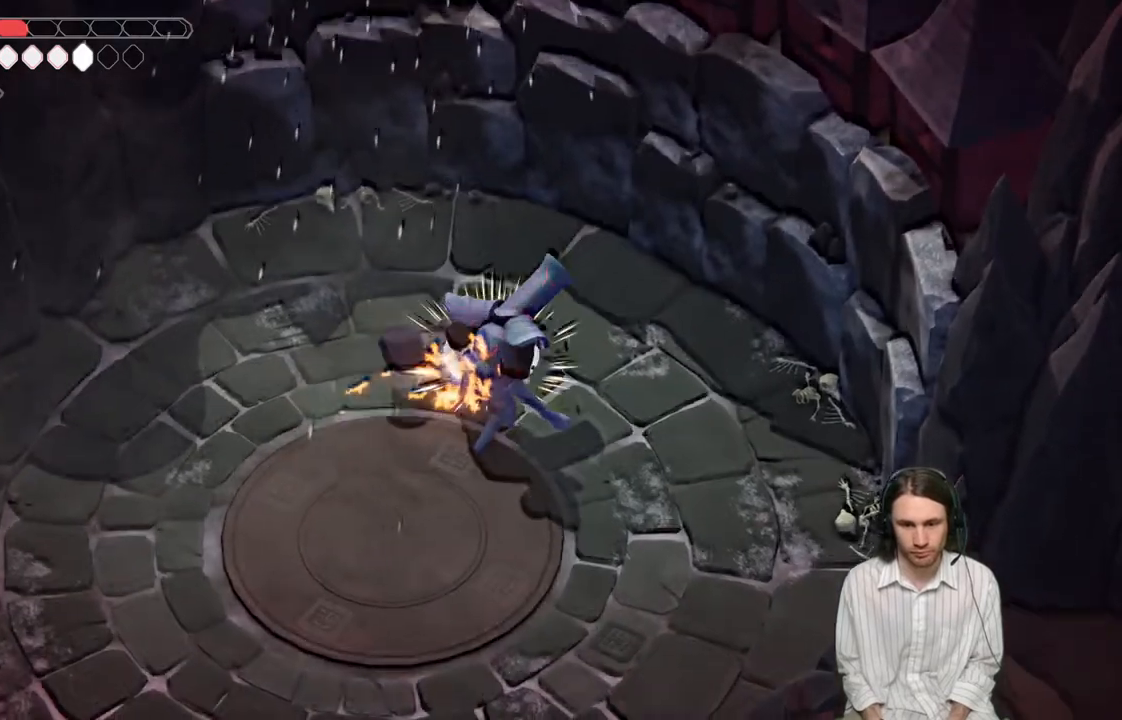
{"buttons": [], "left_stick": "down-left", "right_stick": "center", "events": [[33, "B", "up"], [183, "left_stick", "down-right"], [333, "left_stick", "down-left"]]}
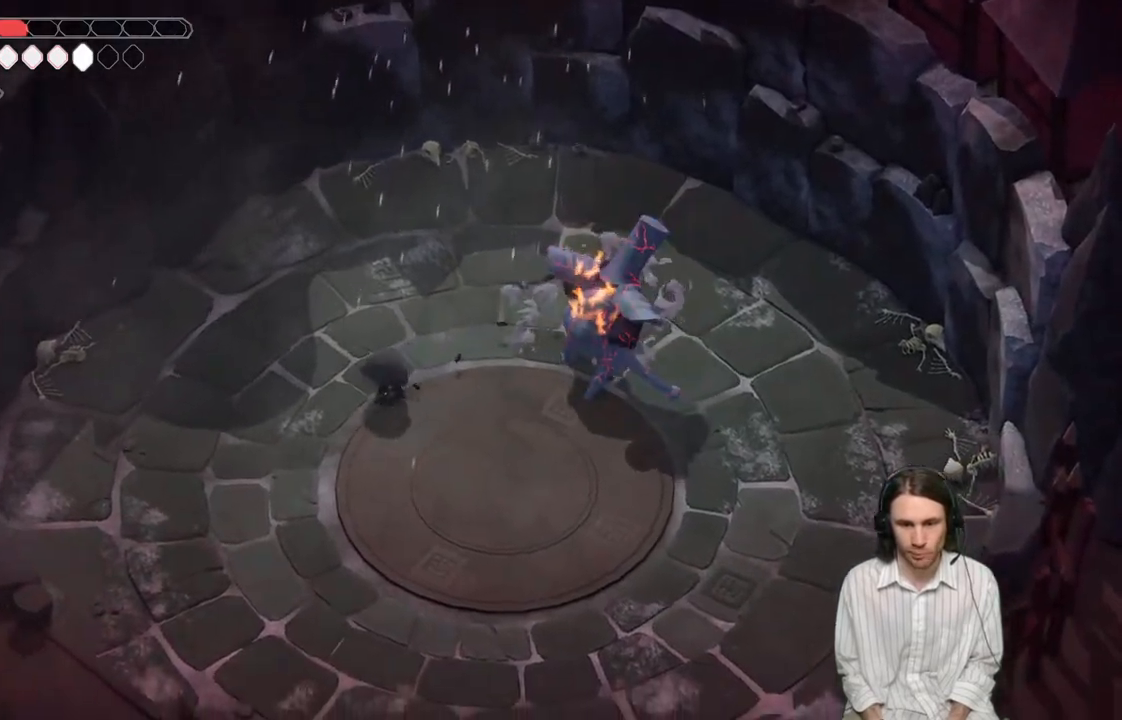
{"buttons": [], "left_stick": "down-left", "right_stick": "center", "events": []}
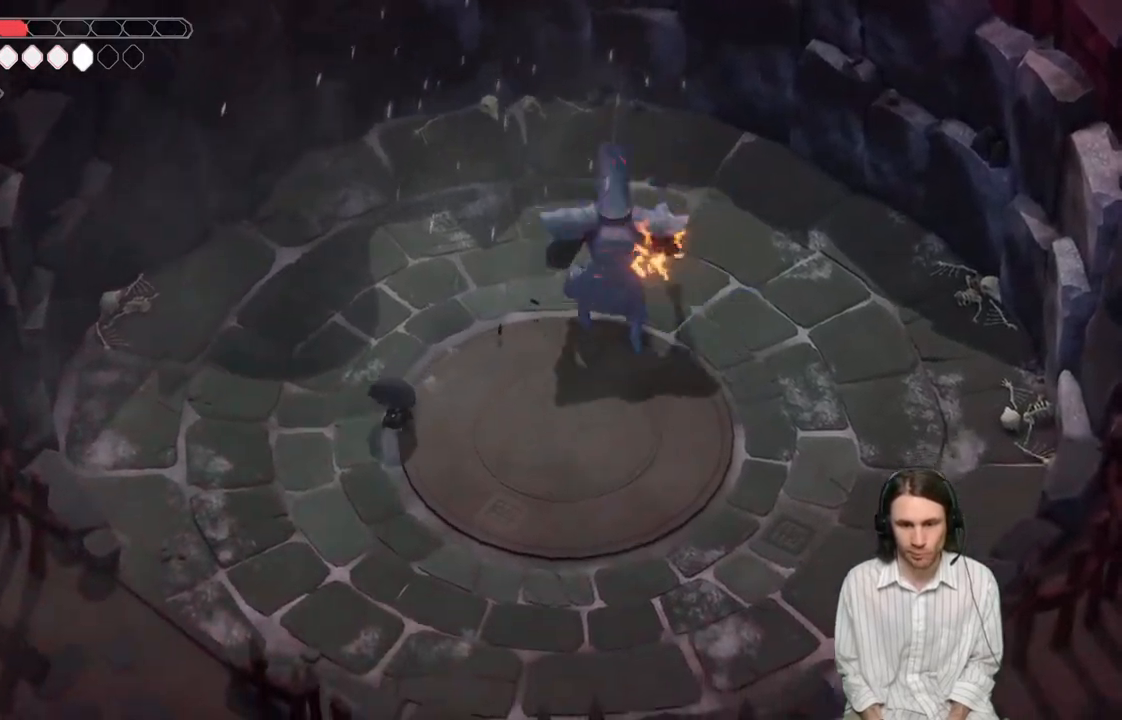
{"buttons": ["B"], "left_stick": "up-right", "right_stick": "center", "events": [[83, "left_stick", "down"], [450, "B", "down"], [483, "left_stick", "up-right"]]}
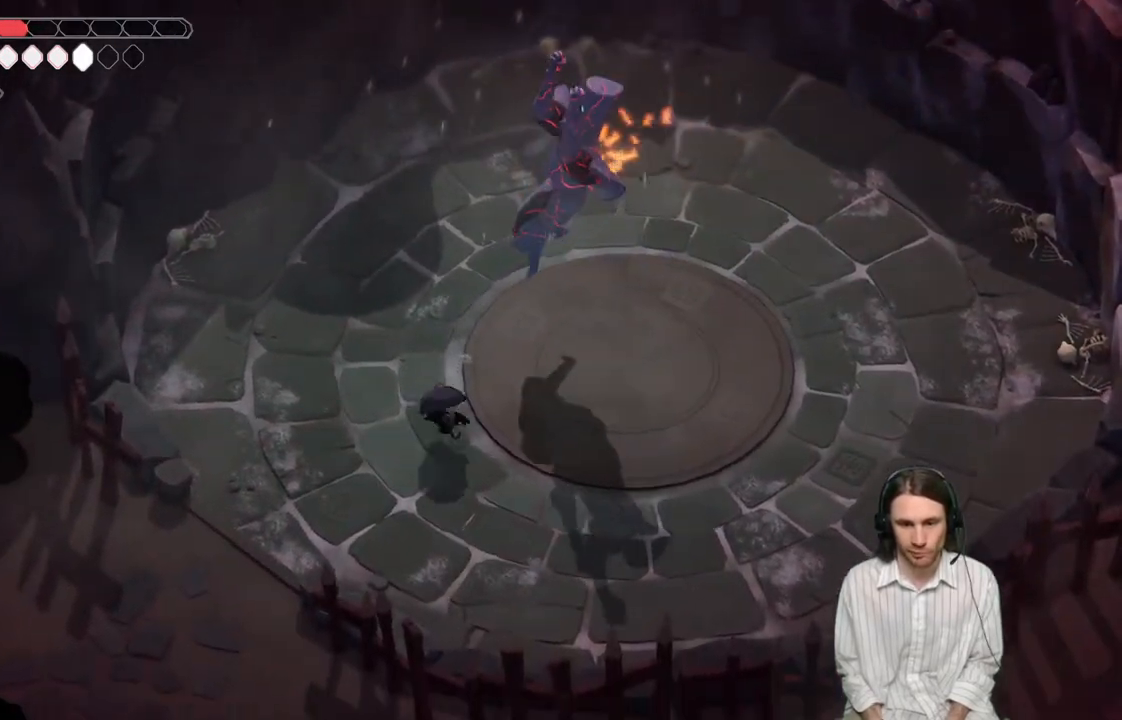
{"buttons": [], "left_stick": "up-left", "right_stick": "center", "events": [[83, "B", "up"], [217, "left_stick", "up"], [333, "left_stick", "up-left"]]}
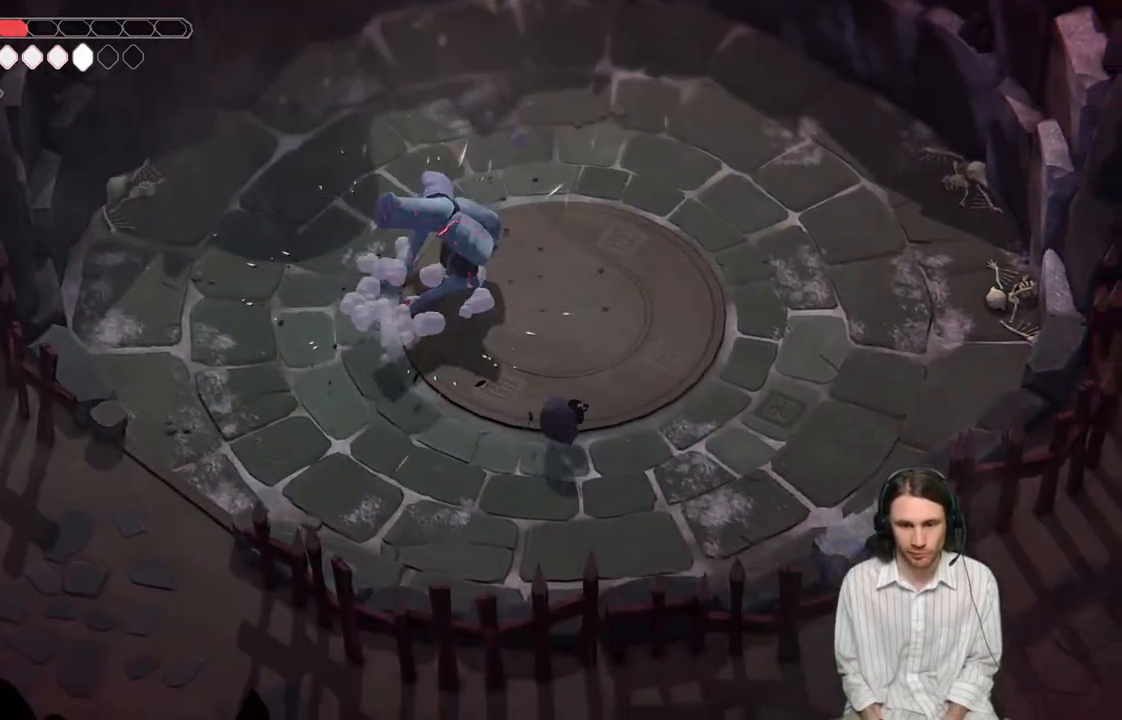
{"buttons": [], "left_stick": "up-left", "right_stick": "center", "events": []}
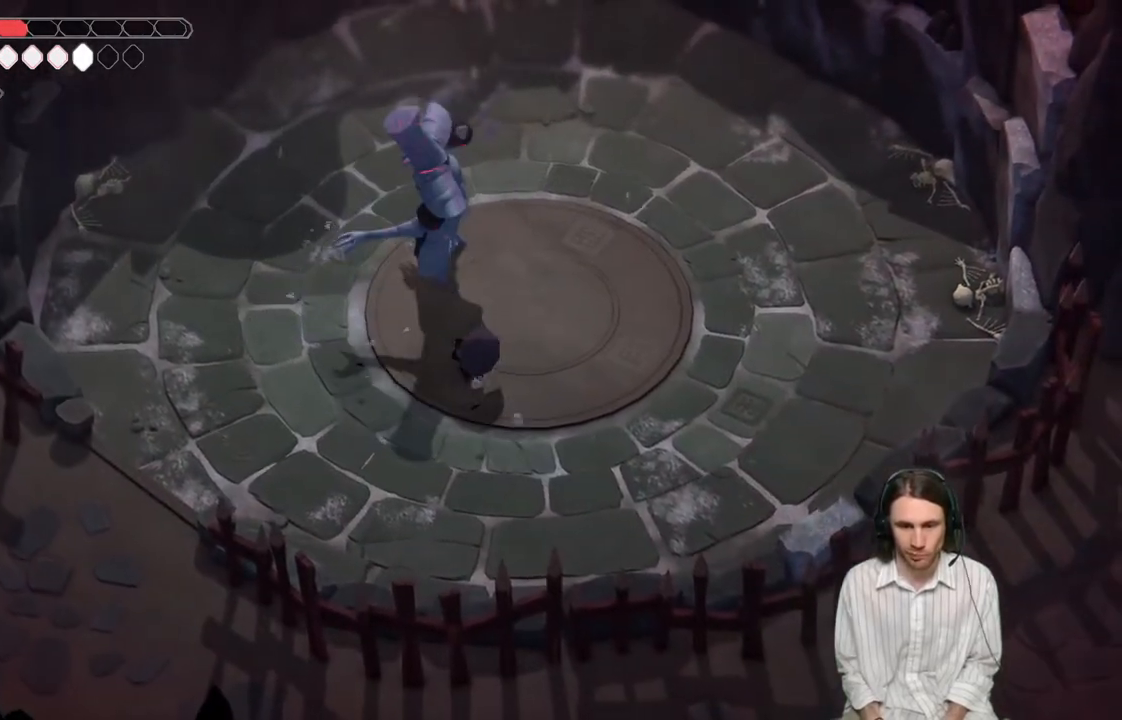
{"buttons": ["L1"], "left_stick": "up", "right_stick": "center", "events": [[83, "L1", "down"], [200, "L1", "up"], [300, "L1", "down"], [417, "L1", "up"], [500, "L1", "down"], [500, "left_stick", "up"]]}
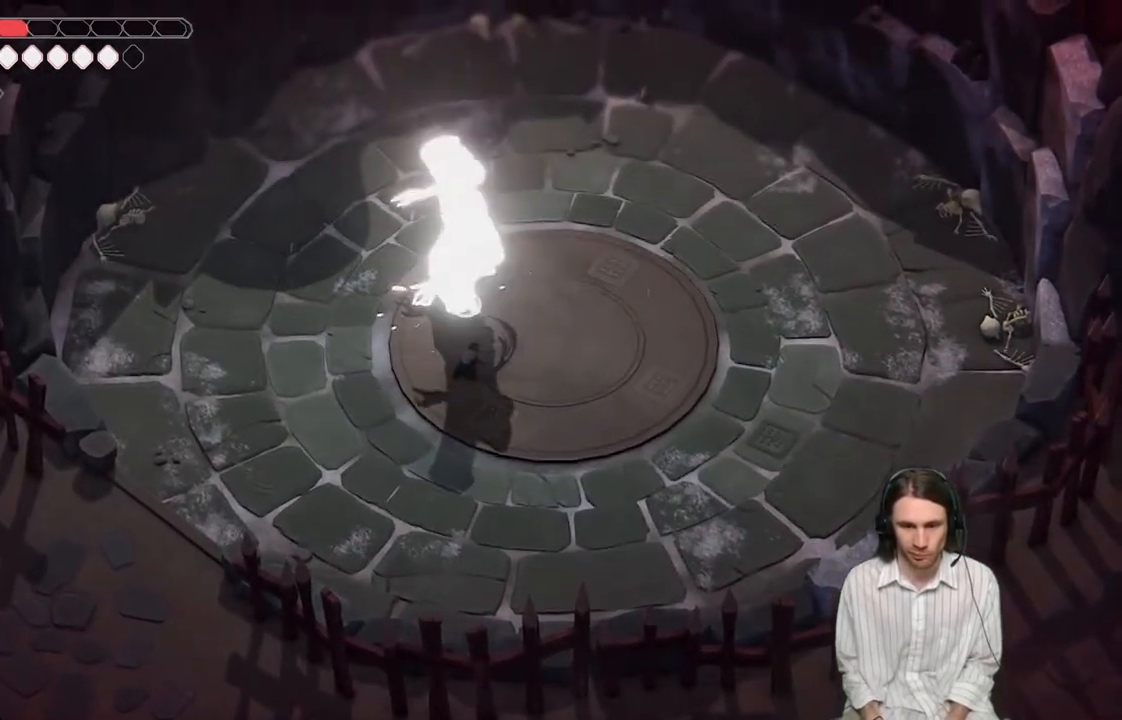
{"buttons": ["B"], "left_stick": "right", "right_stick": "center", "events": [[83, "L1", "up"], [150, "left_stick", "right"], [317, "B", "down"]]}
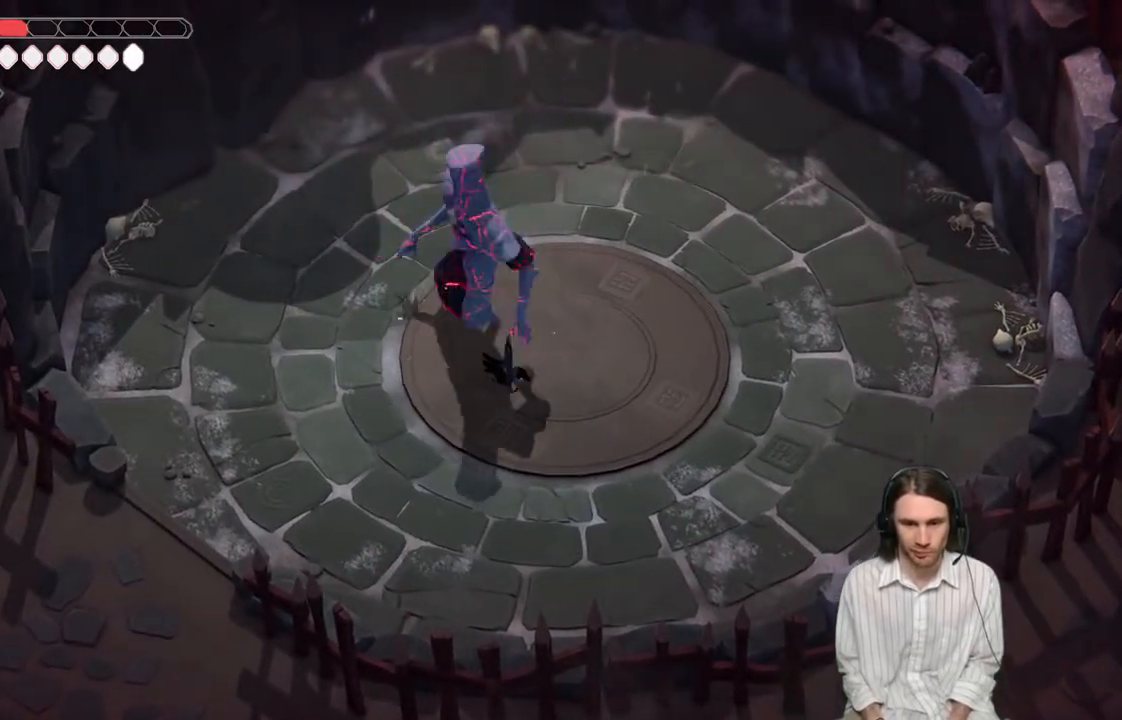
{"buttons": [], "left_stick": "right", "right_stick": "center", "events": [[17, "B", "up"]]}
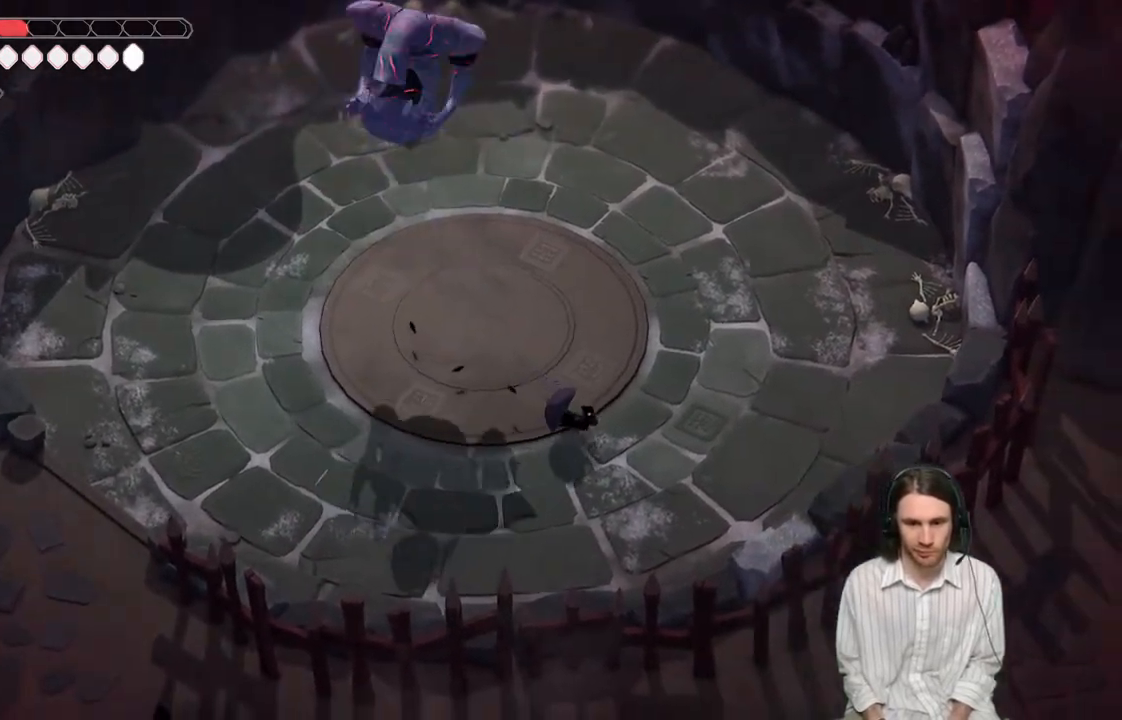
{"buttons": ["B"], "left_stick": "up-right", "right_stick": "center", "events": [[200, "left_stick", "up-right"], [350, "B", "down"]]}
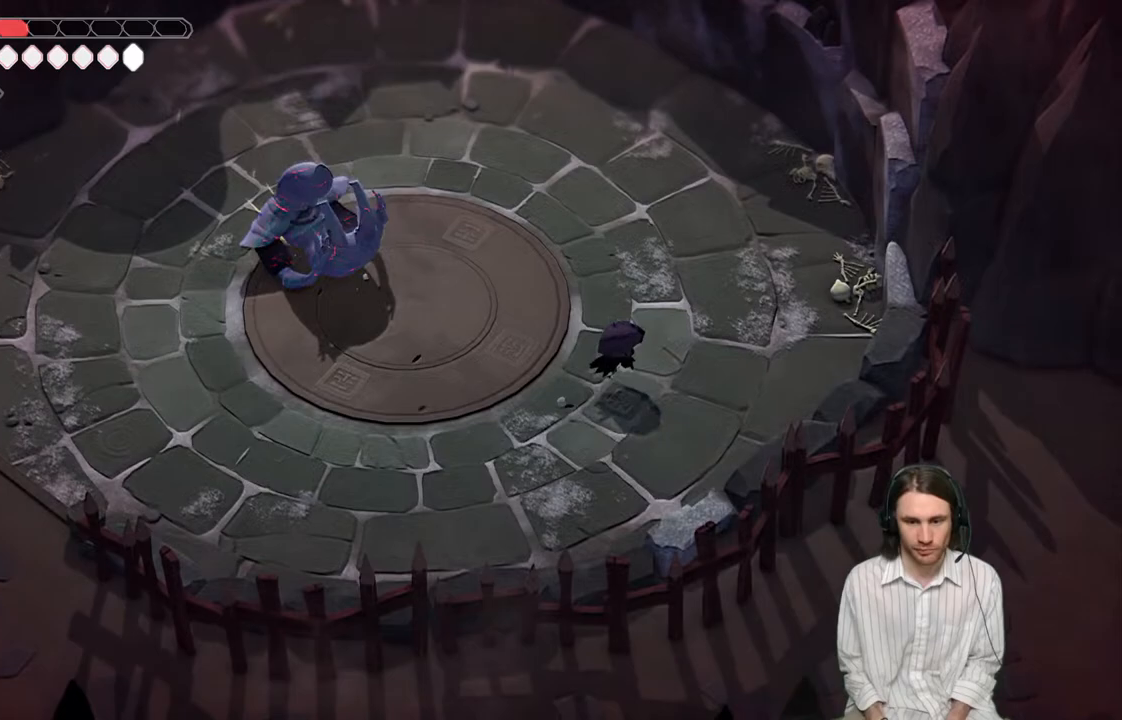
{"buttons": [], "left_stick": "up-left", "right_stick": "center", "events": [[50, "B", "up"], [200, "left_stick", "up"], [417, "left_stick", "up-left"]]}
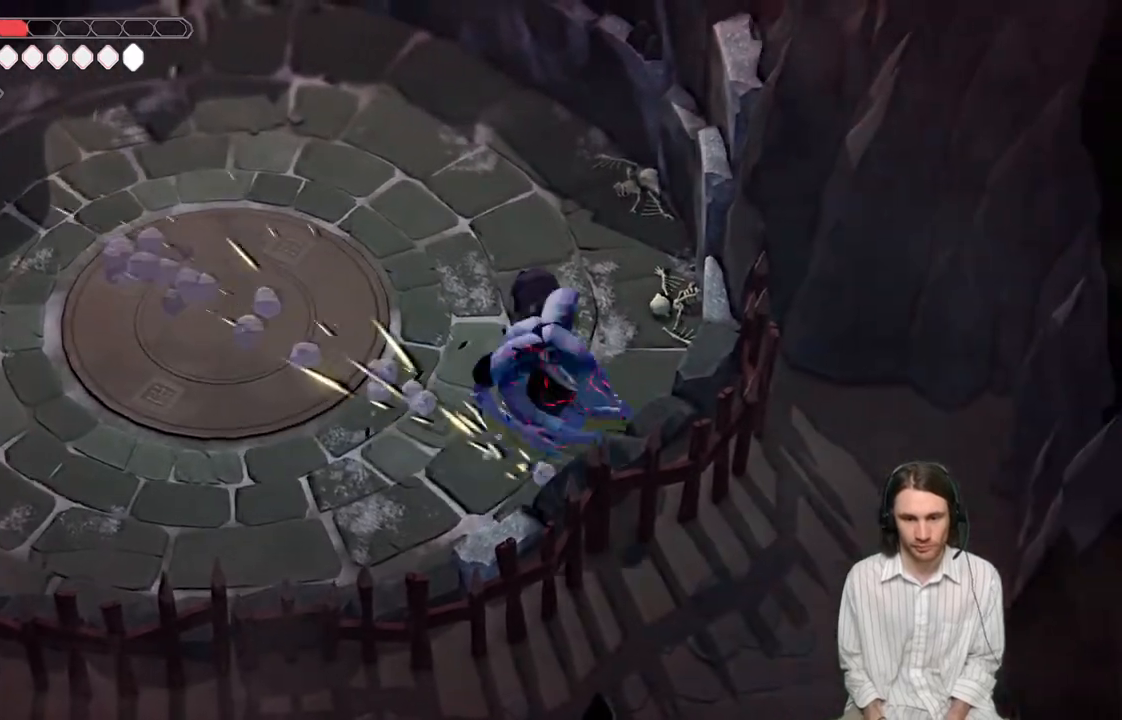
{"buttons": [], "left_stick": "up-left", "right_stick": "center", "events": [[183, "L3", "down"], [250, "L3", "up"]]}